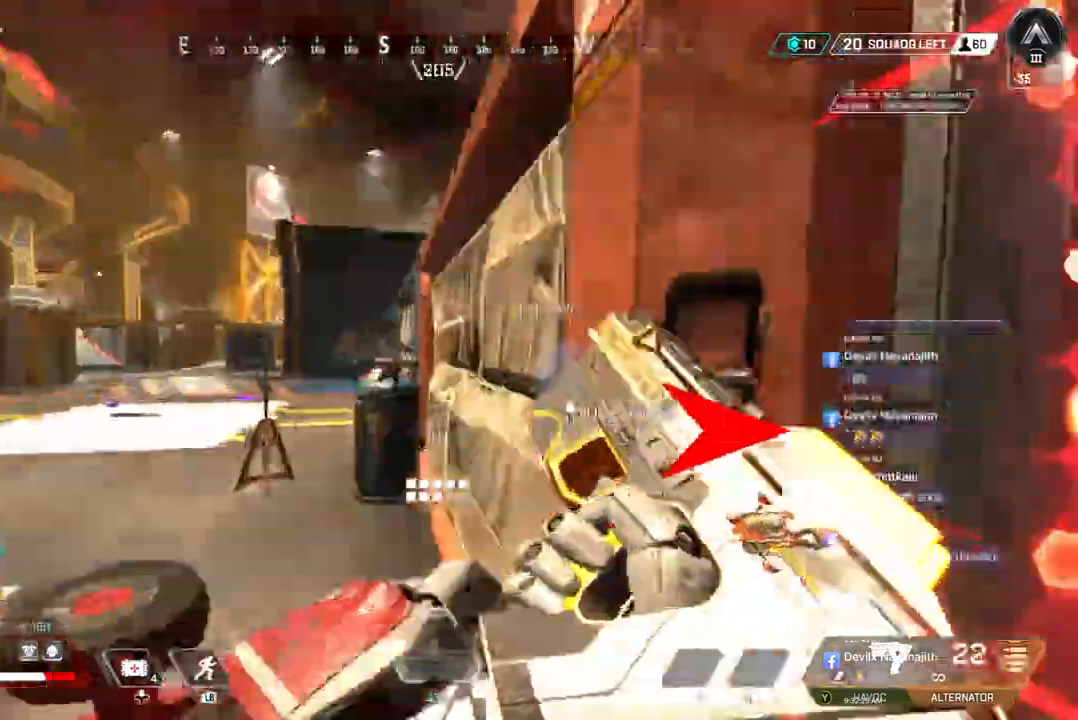
Gameplay with a controller (Xbox layout); each line is a JSON object with the inputs held at the frame after it (dt_ms = milliseconds from this image to that frame). "events" lists button and stick changes between this image and that frame as [ms after this image, input, new state], when the widget could be followed in between. Not read: HOME L3.
{"dt_ms": 1000, "buttons": [], "left_stick": "down-right", "right_stick": "center"}
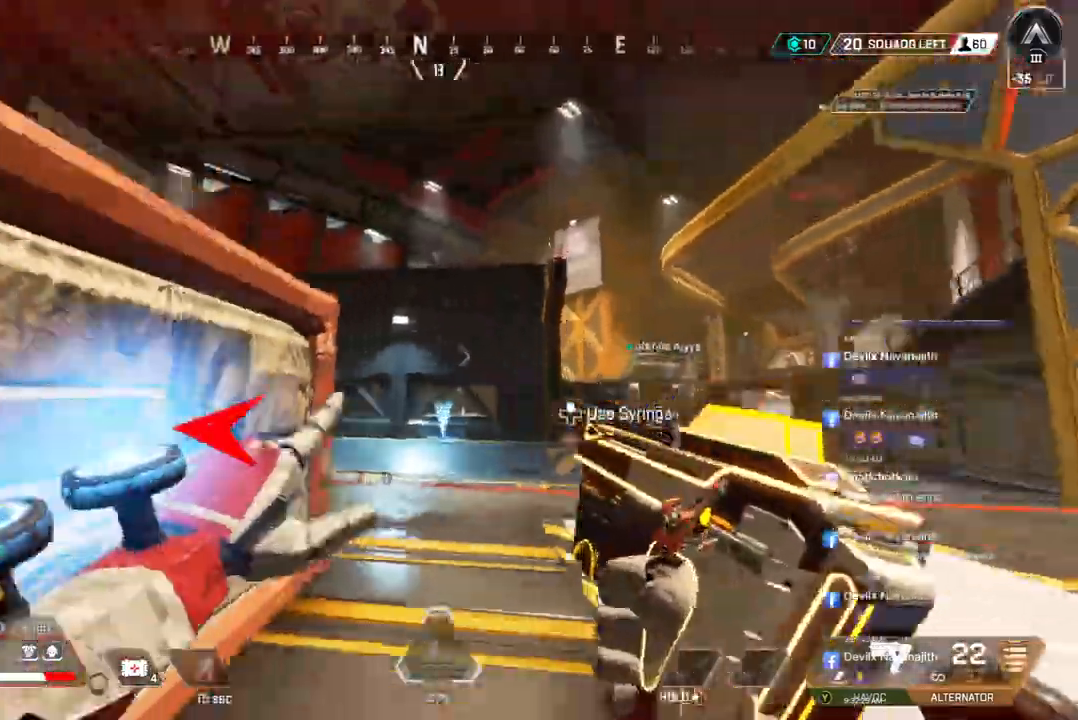
{"dt_ms": 500, "buttons": [], "left_stick": "up", "right_stick": "center", "events": [[100, "left_stick", "right"], [267, "left_stick", "center"], [367, "left_stick", "up"]]}
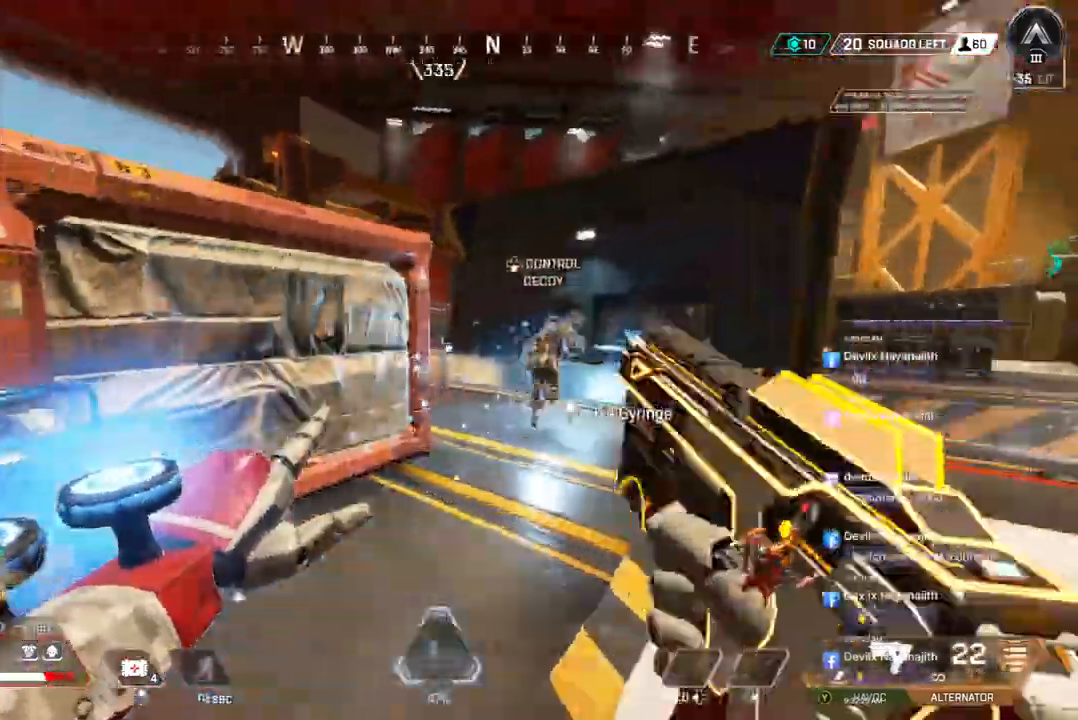
{"dt_ms": 500, "buttons": [], "left_stick": "up", "right_stick": "left", "events": [[67, "right_stick", "left"], [300, "right_stick", "center"], [467, "right_stick", "left"]]}
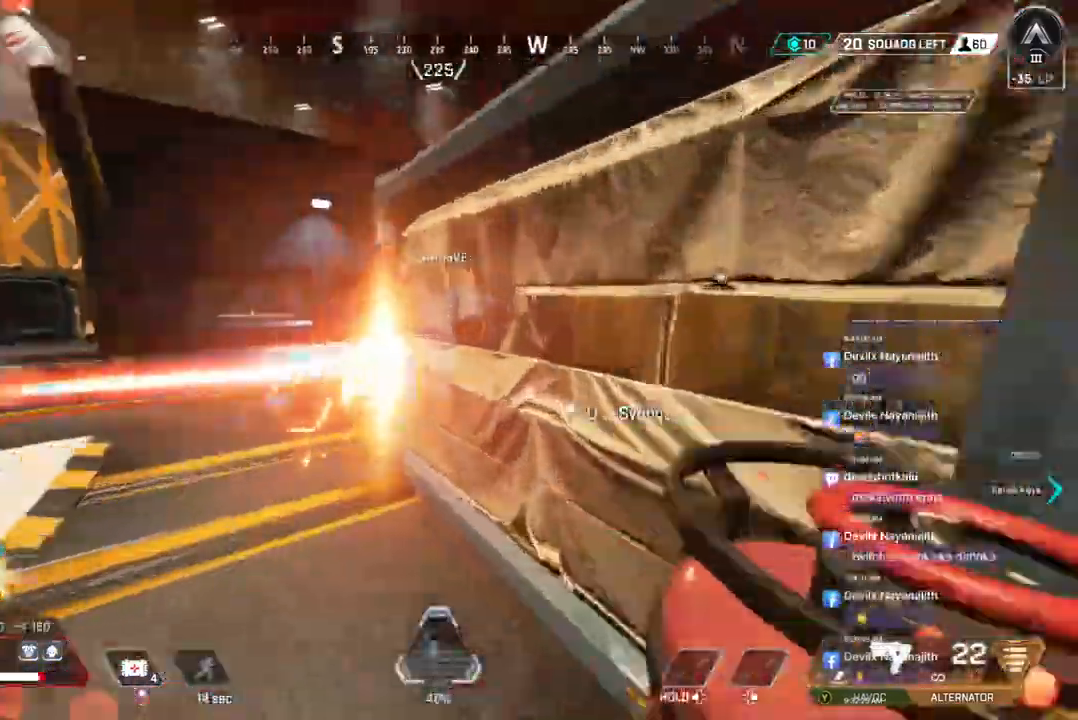
{"dt_ms": 500, "buttons": [], "left_stick": "up-right", "right_stick": "center", "events": [[67, "right_stick", "center"], [133, "right_stick", "up-right"], [200, "left_stick", "right"], [367, "left_stick", "up-right"], [400, "right_stick", "center"]]}
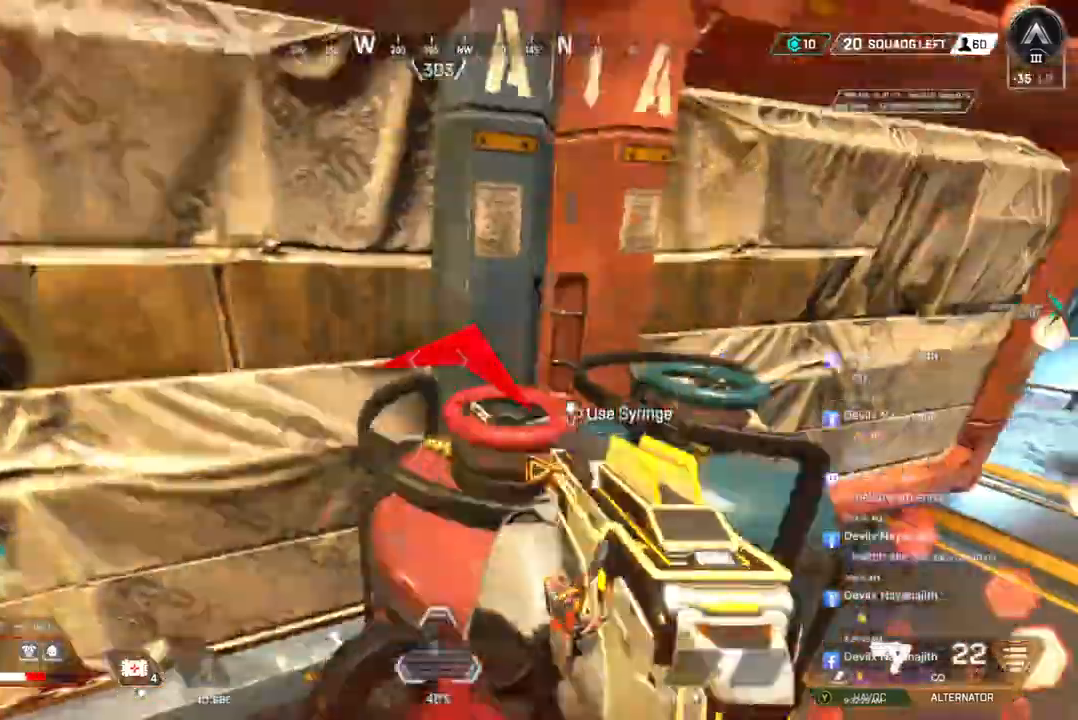
{"dt_ms": 500, "buttons": ["B"], "left_stick": "up", "right_stick": "center", "events": [[133, "right_stick", "up-left"], [200, "right_stick", "center"], [333, "B", "down"], [333, "left_stick", "up"]]}
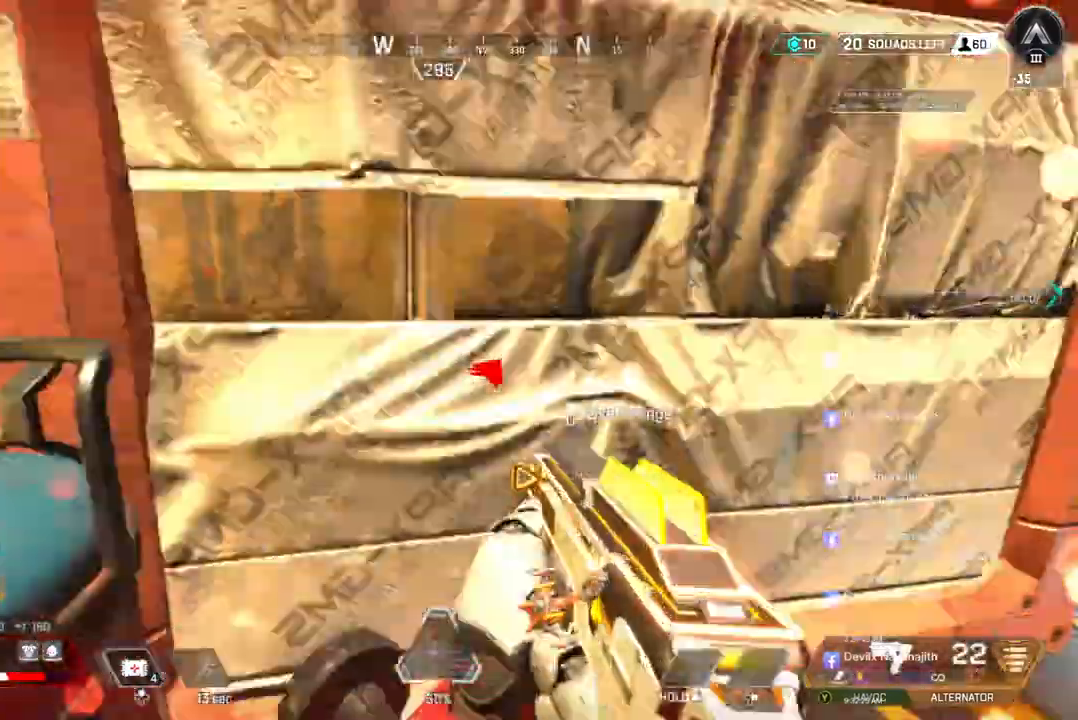
{"dt_ms": 500, "buttons": ["B"], "left_stick": "center", "right_stick": "down-right", "events": [[33, "right_stick", "up-right"], [100, "right_stick", "center"], [233, "left_stick", "center"], [367, "right_stick", "down-right"]]}
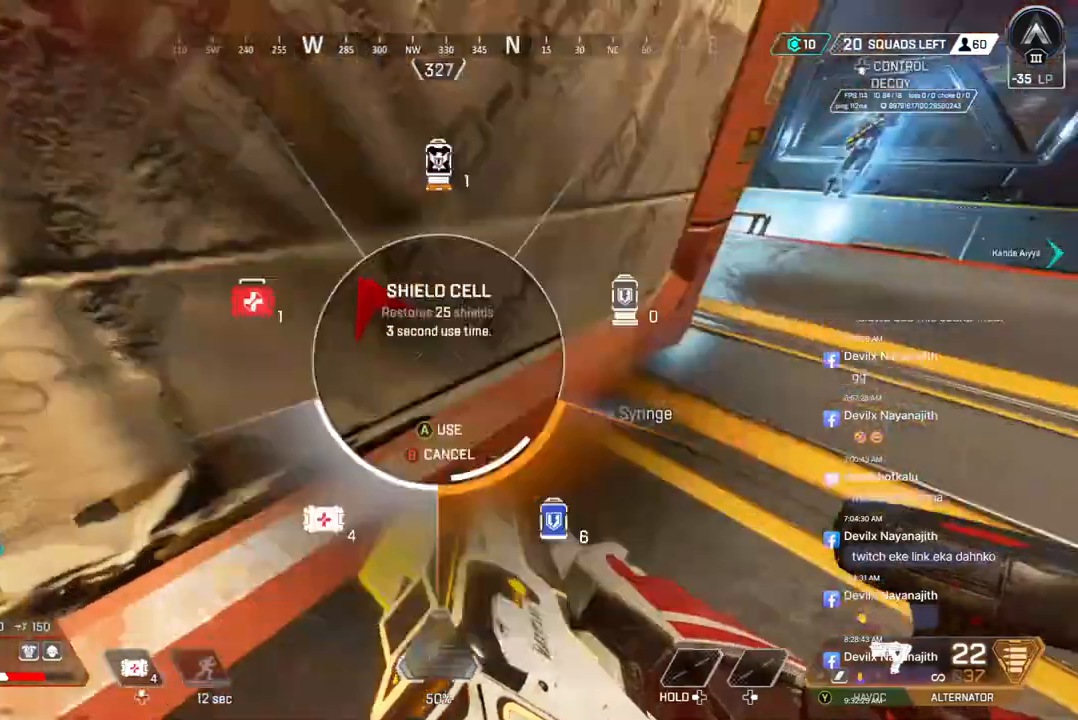
{"dt_ms": 500, "buttons": ["B"], "left_stick": "left", "right_stick": "center", "events": [[67, "right_stick", "center"], [400, "left_stick", "left"]]}
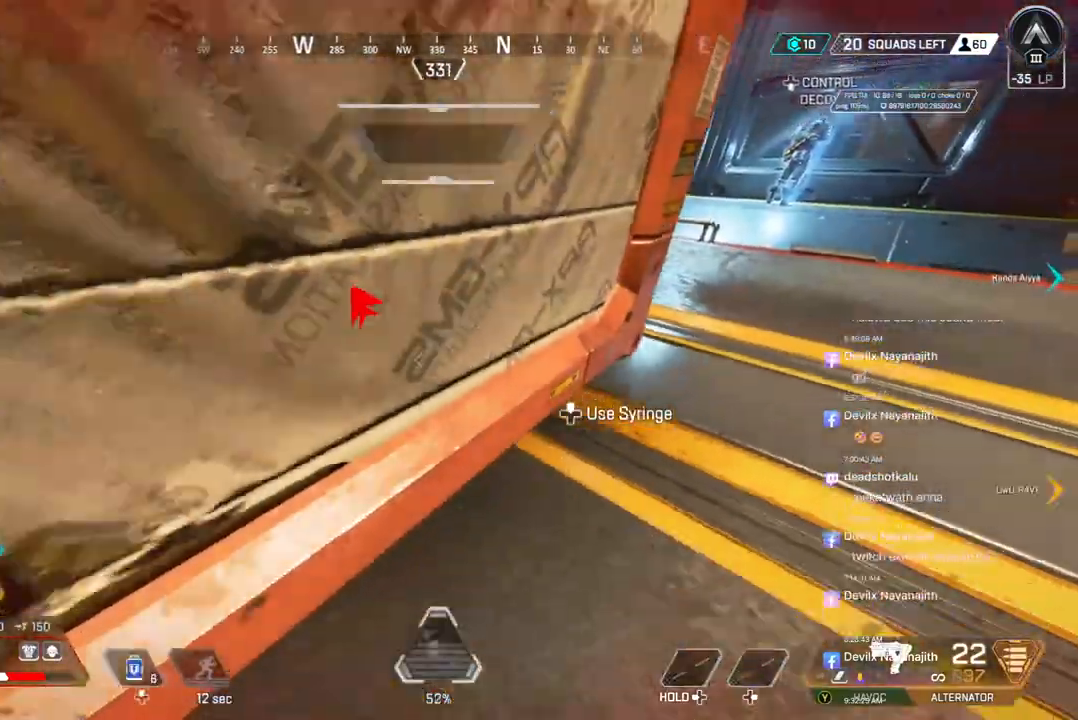
{"dt_ms": 500, "buttons": ["B"], "left_stick": "center", "right_stick": "center", "events": [[33, "right_stick", "up-right"], [133, "left_stick", "center"], [167, "right_stick", "center"], [300, "right_stick", "up-right"], [400, "right_stick", "center"]]}
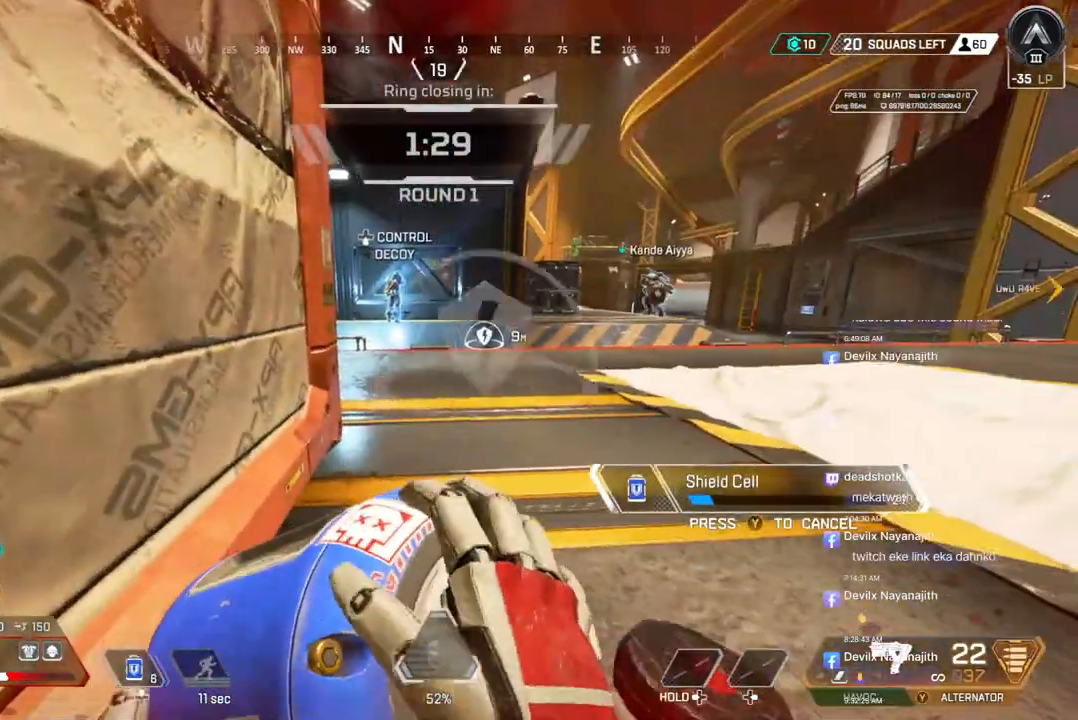
{"dt_ms": 500, "buttons": ["B"], "left_stick": "center", "right_stick": "center", "events": [[167, "right_stick", "right"], [267, "right_stick", "center"]]}
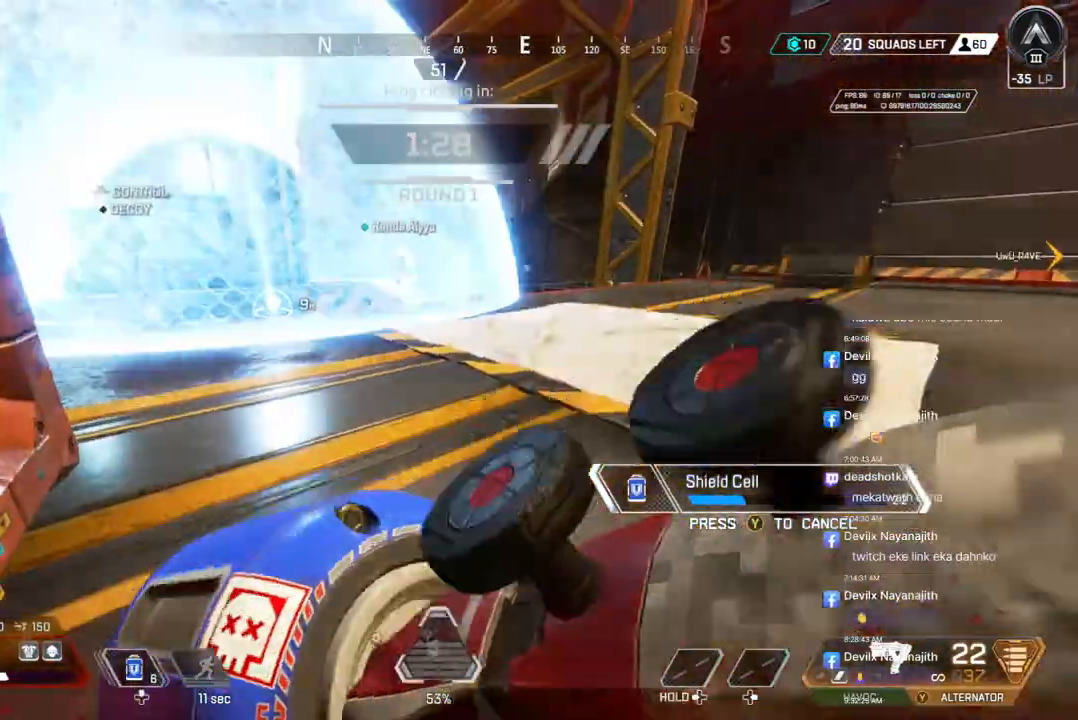
{"dt_ms": 500, "buttons": ["B"], "left_stick": "center", "right_stick": "center", "events": [[67, "right_stick", "up-left"], [167, "right_stick", "center"]]}
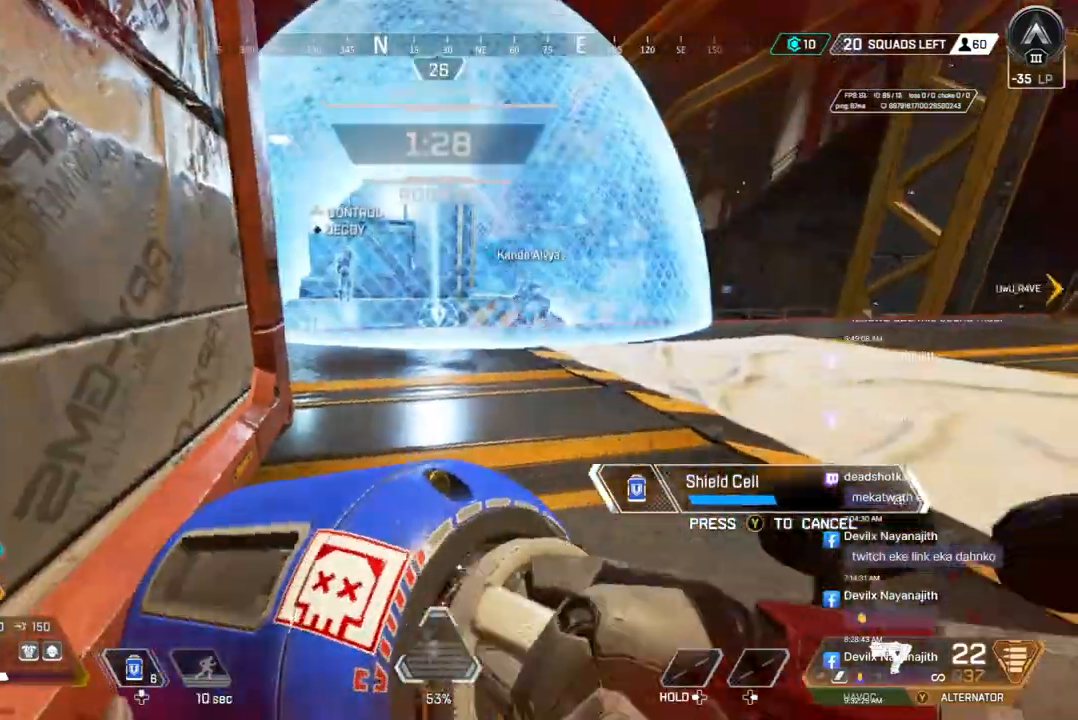
{"dt_ms": 500, "buttons": ["B"], "left_stick": "center", "right_stick": "down-right", "events": [[500, "right_stick", "down-right"]]}
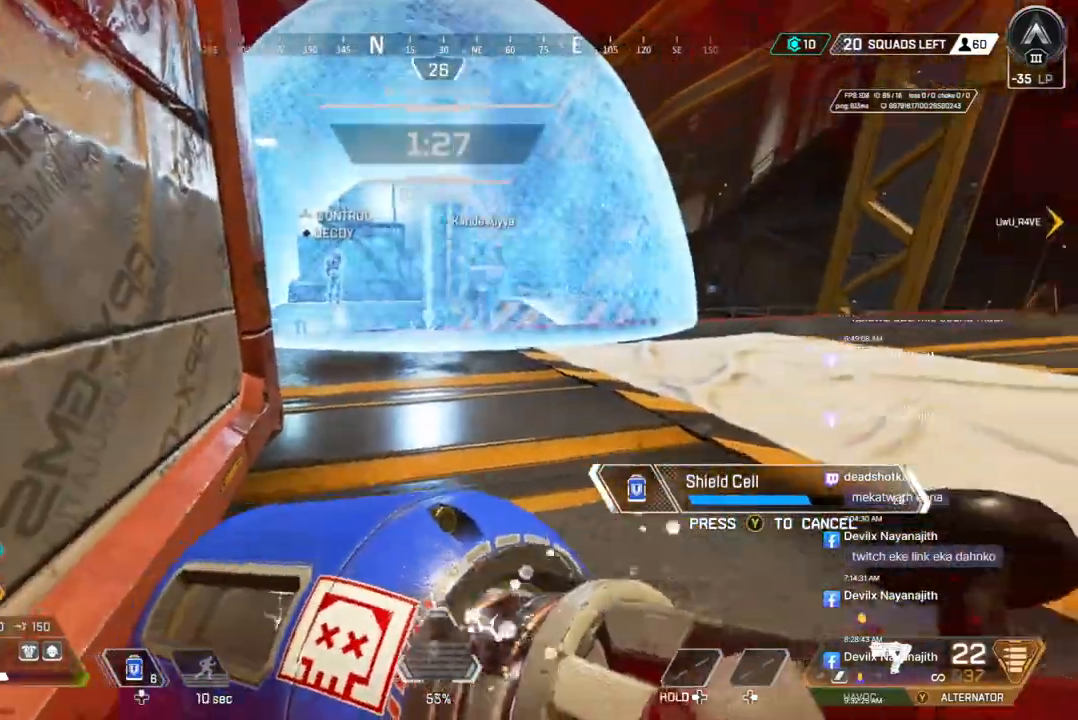
{"dt_ms": 500, "buttons": ["B"], "left_stick": "center", "right_stick": "center", "events": [[100, "right_stick", "center"]]}
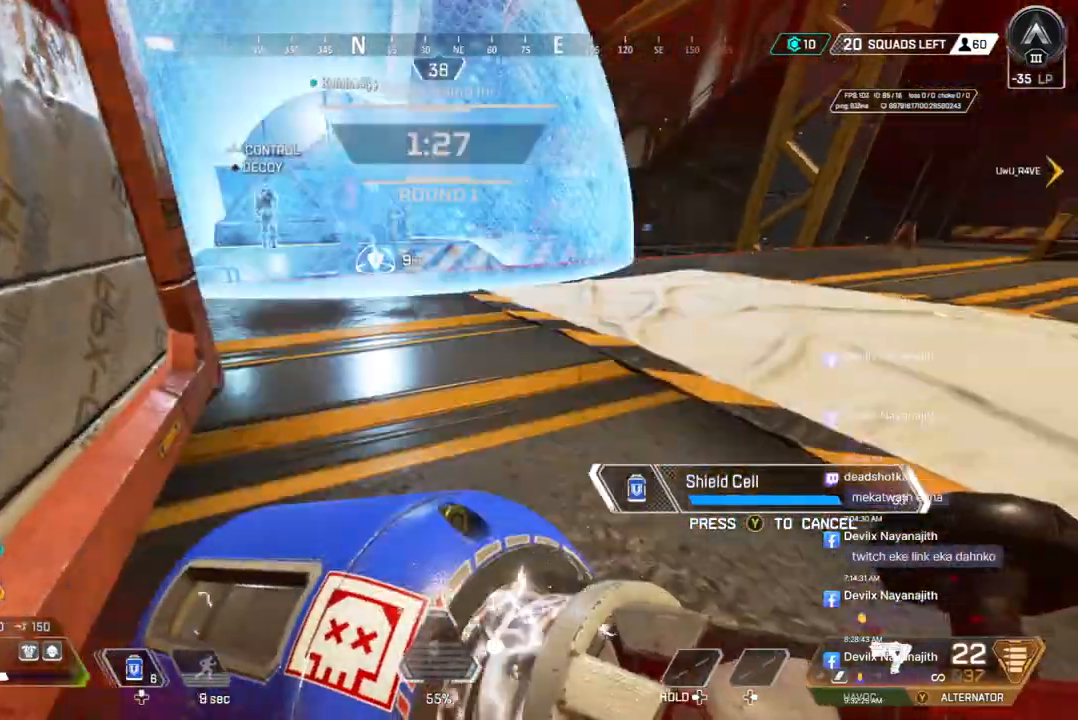
{"dt_ms": 500, "buttons": ["B"], "left_stick": "center", "right_stick": "center", "events": []}
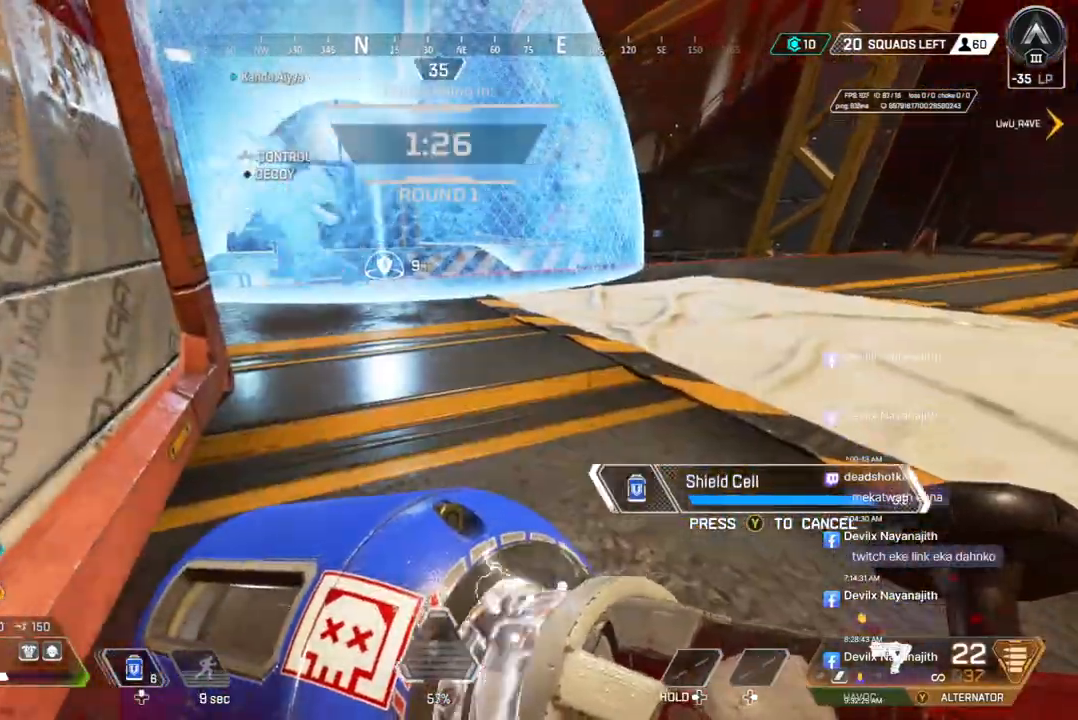
{"dt_ms": 500, "buttons": ["B"], "left_stick": "center", "right_stick": "center", "events": []}
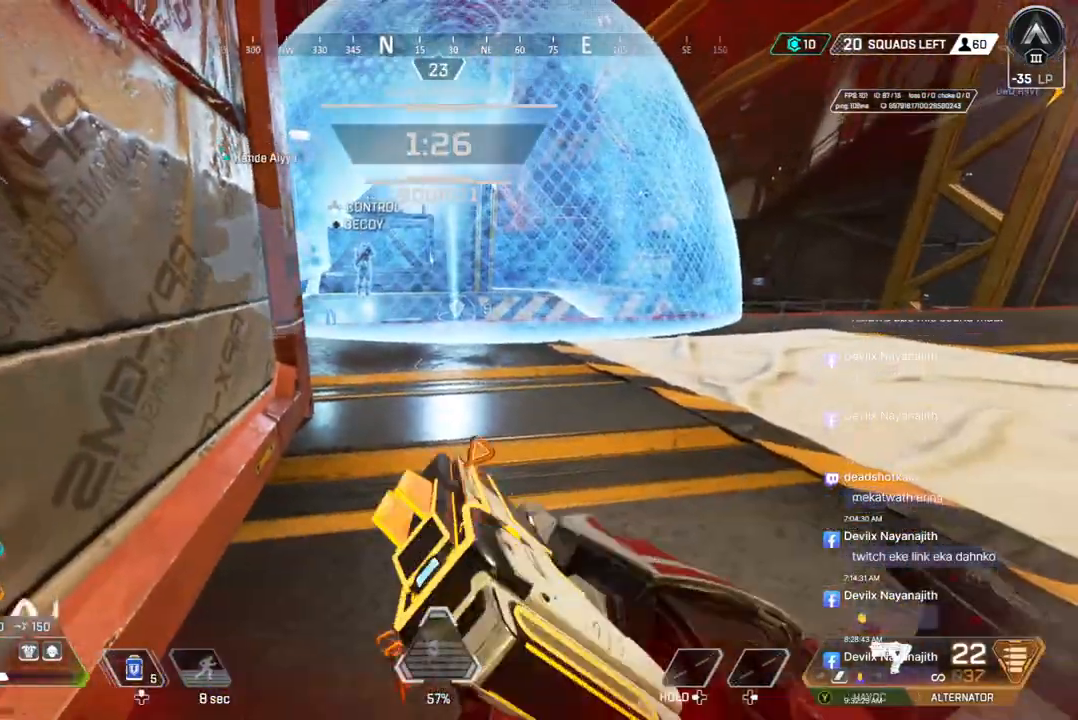
{"dt_ms": 500, "buttons": ["B"], "left_stick": "center", "right_stick": "center", "events": []}
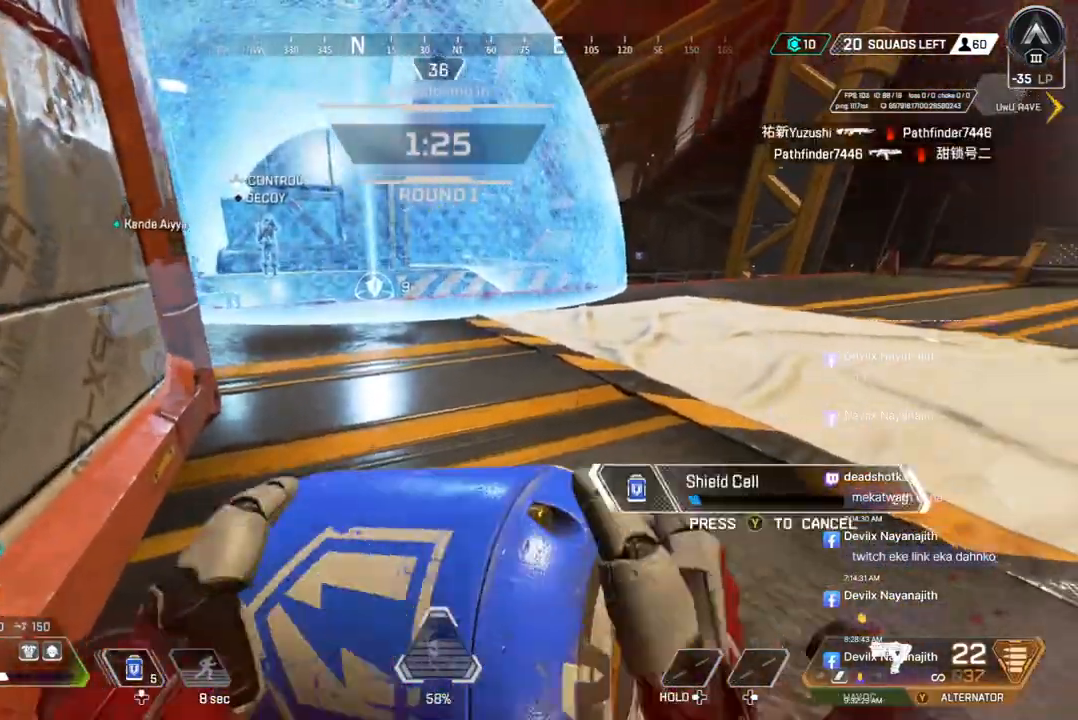
{"dt_ms": 500, "buttons": ["B"], "left_stick": "up-left", "right_stick": "center", "events": [[433, "left_stick", "up-left"]]}
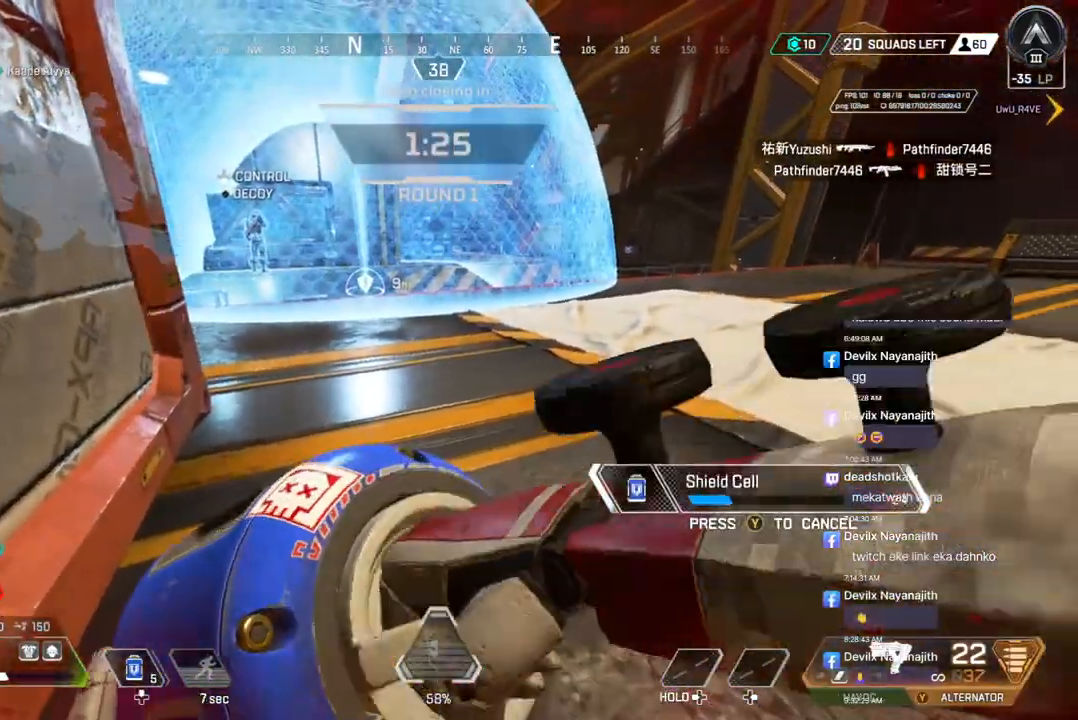
{"dt_ms": 500, "buttons": ["B"], "left_stick": "up", "right_stick": "center", "events": [[100, "left_stick", "center"], [467, "left_stick", "up"]]}
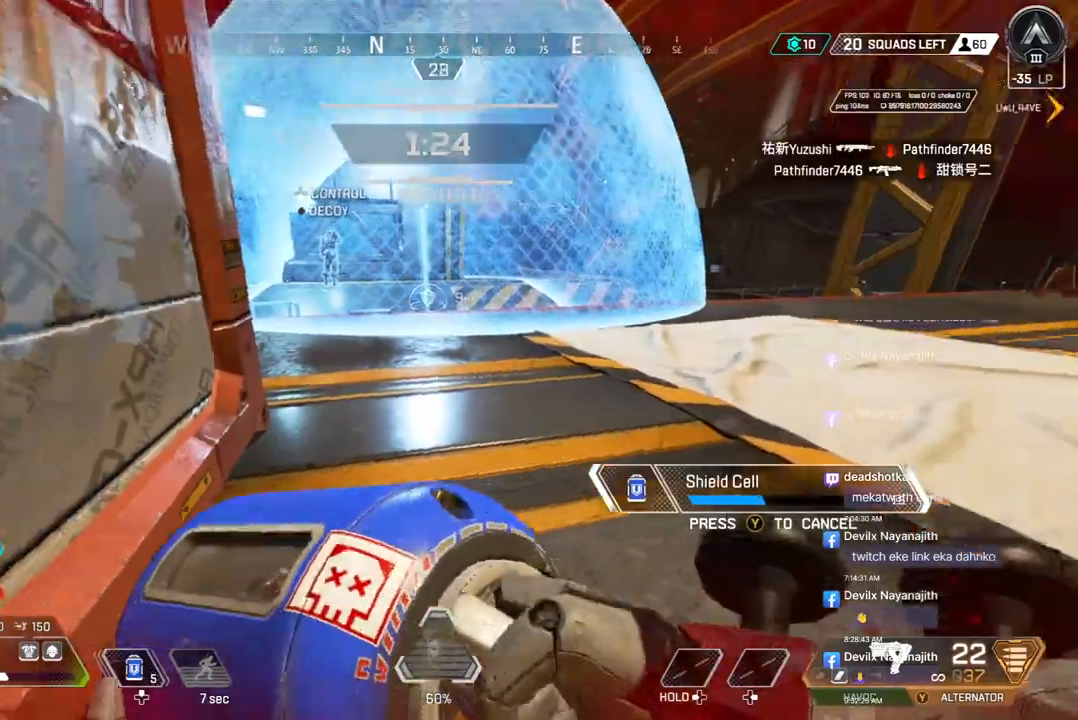
{"dt_ms": 500, "buttons": ["B"], "left_stick": "center", "right_stick": "center", "events": [[133, "left_stick", "center"]]}
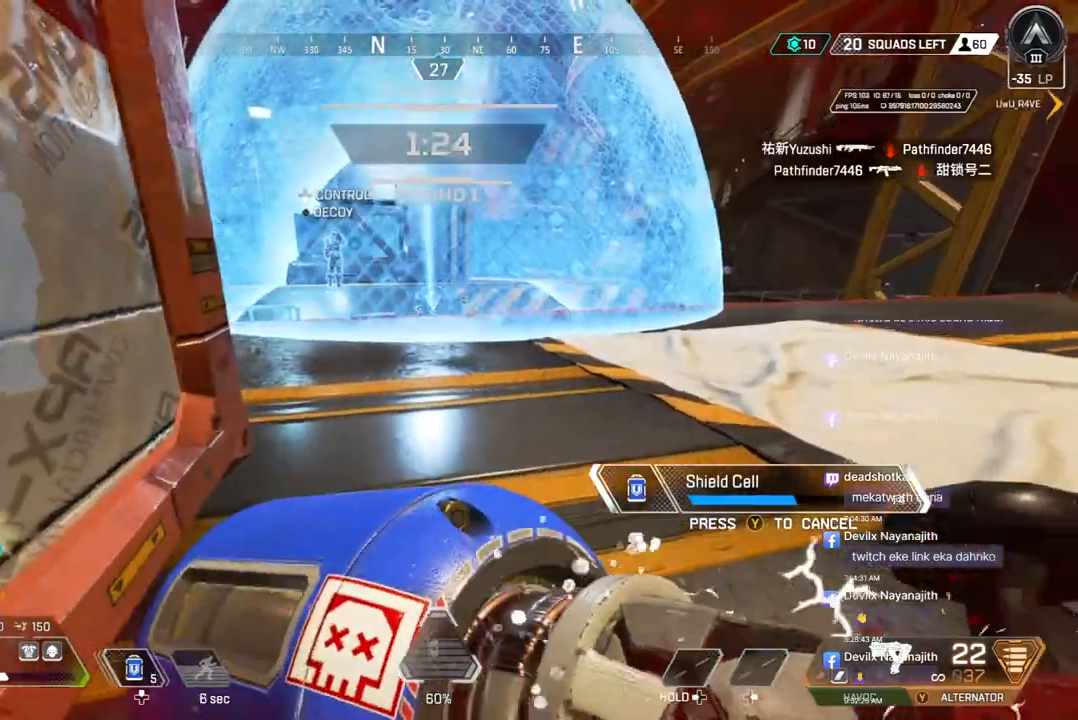
{"dt_ms": 500, "buttons": ["B"], "left_stick": "center", "right_stick": "center", "events": [[100, "right_stick", "right"], [300, "right_stick", "center"]]}
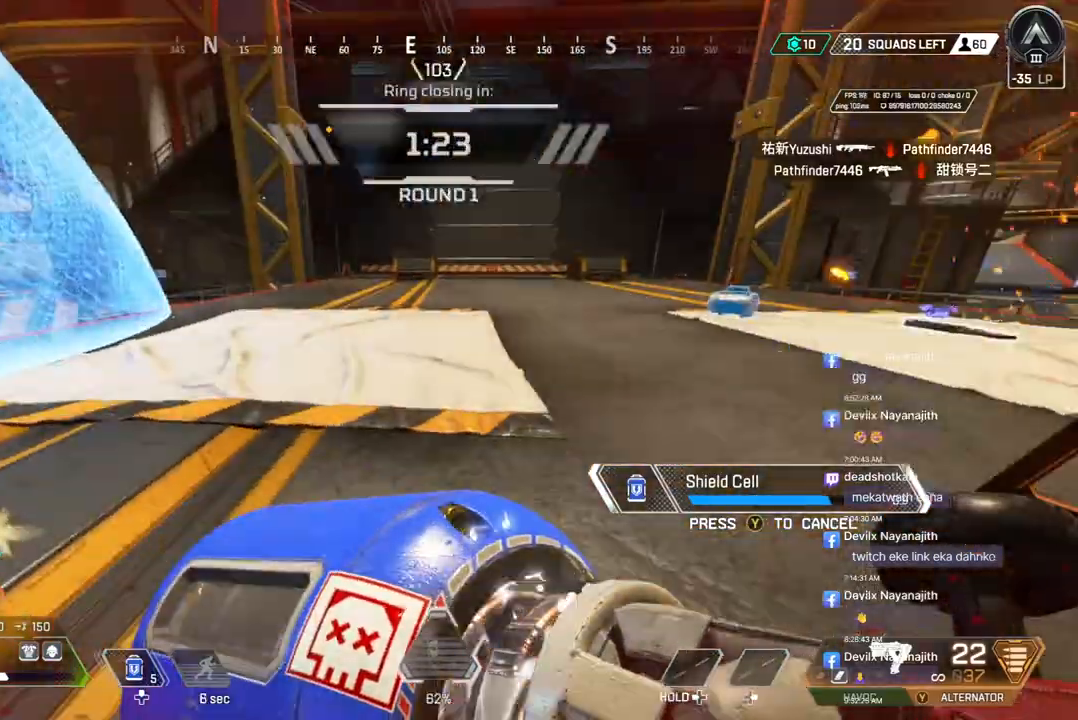
{"dt_ms": 500, "buttons": ["B"], "left_stick": "center", "right_stick": "center", "events": [[67, "right_stick", "up-right"], [200, "right_stick", "center"]]}
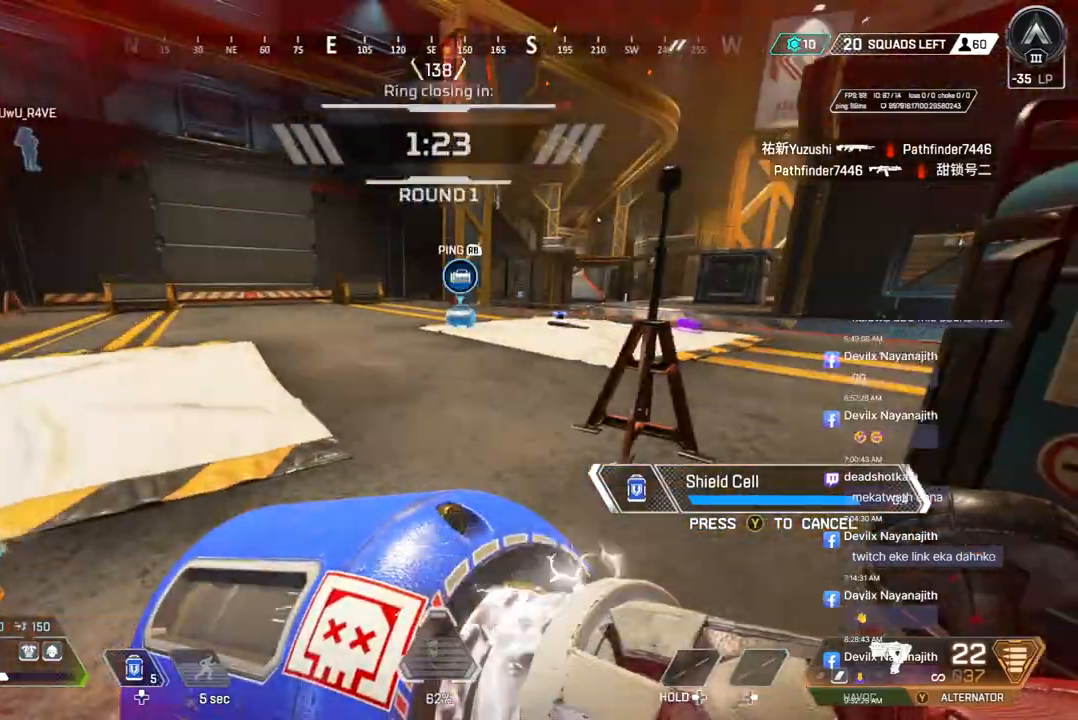
{"dt_ms": 500, "buttons": ["B"], "left_stick": "center", "right_stick": "center", "events": [[100, "right_stick", "up-left"], [233, "right_stick", "center"]]}
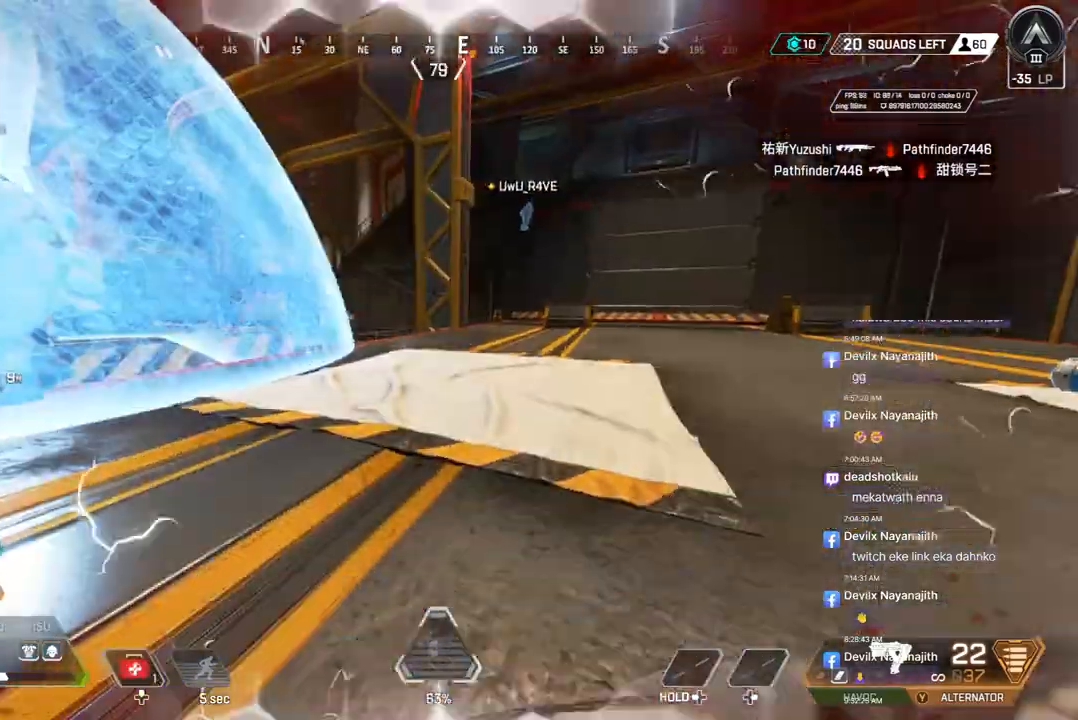
{"dt_ms": 500, "buttons": ["B"], "left_stick": "up", "right_stick": "up-left", "events": [[267, "left_stick", "up"], [500, "right_stick", "up-left"]]}
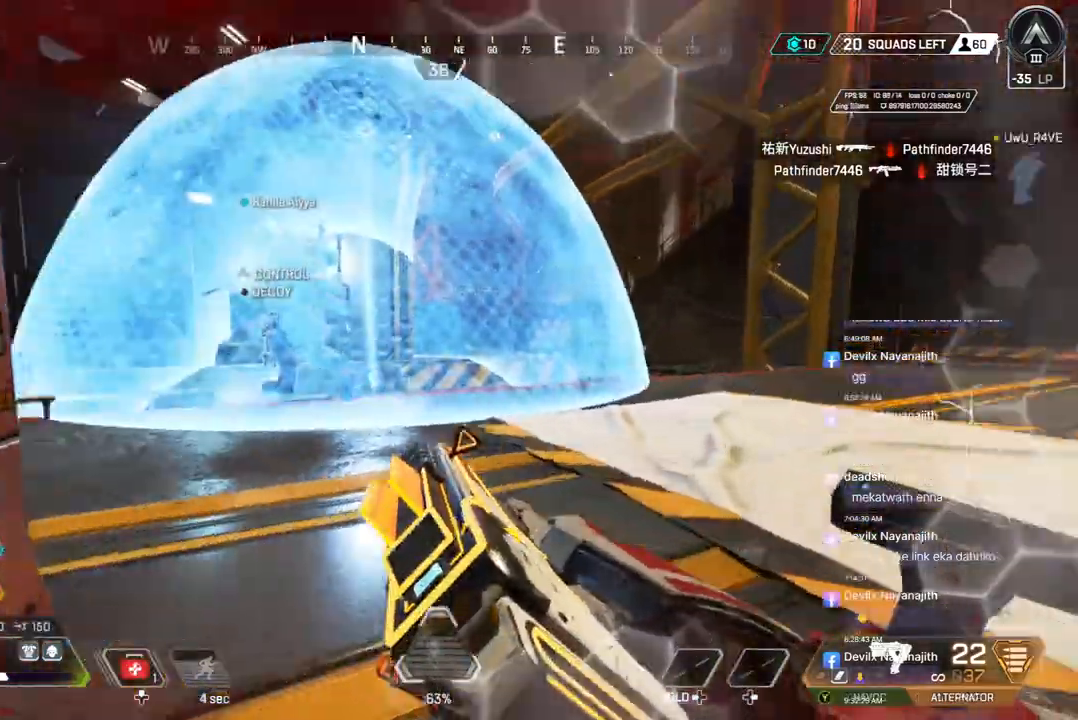
{"dt_ms": 500, "buttons": ["B"], "left_stick": "right", "right_stick": "center", "events": [[67, "right_stick", "center"], [133, "left_stick", "center"], [300, "right_stick", "up-left"], [433, "right_stick", "center"], [500, "left_stick", "right"]]}
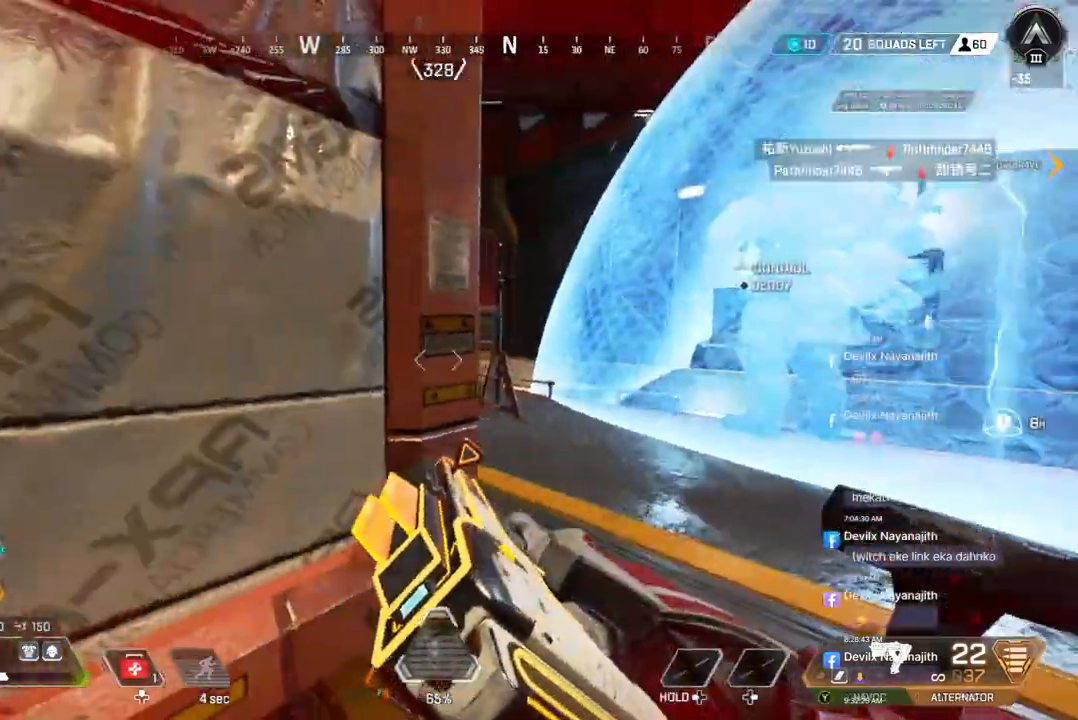
{"dt_ms": 500, "buttons": ["B"], "left_stick": "up-left", "right_stick": "center", "events": [[233, "left_stick", "up"], [367, "left_stick", "up-left"]]}
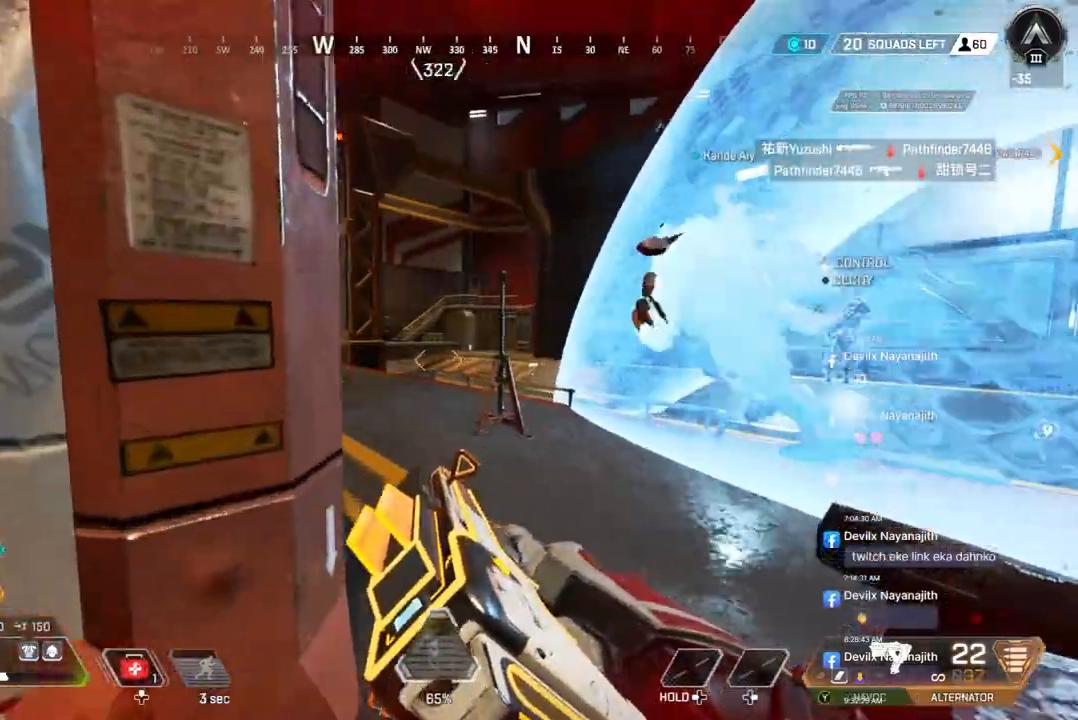
{"dt_ms": 500, "buttons": ["B"], "left_stick": "up", "right_stick": "center", "events": [[33, "left_stick", "center"], [167, "right_stick", "down-left"], [333, "right_stick", "center"], [433, "right_stick", "up-right"], [500, "left_stick", "up"], [500, "right_stick", "center"]]}
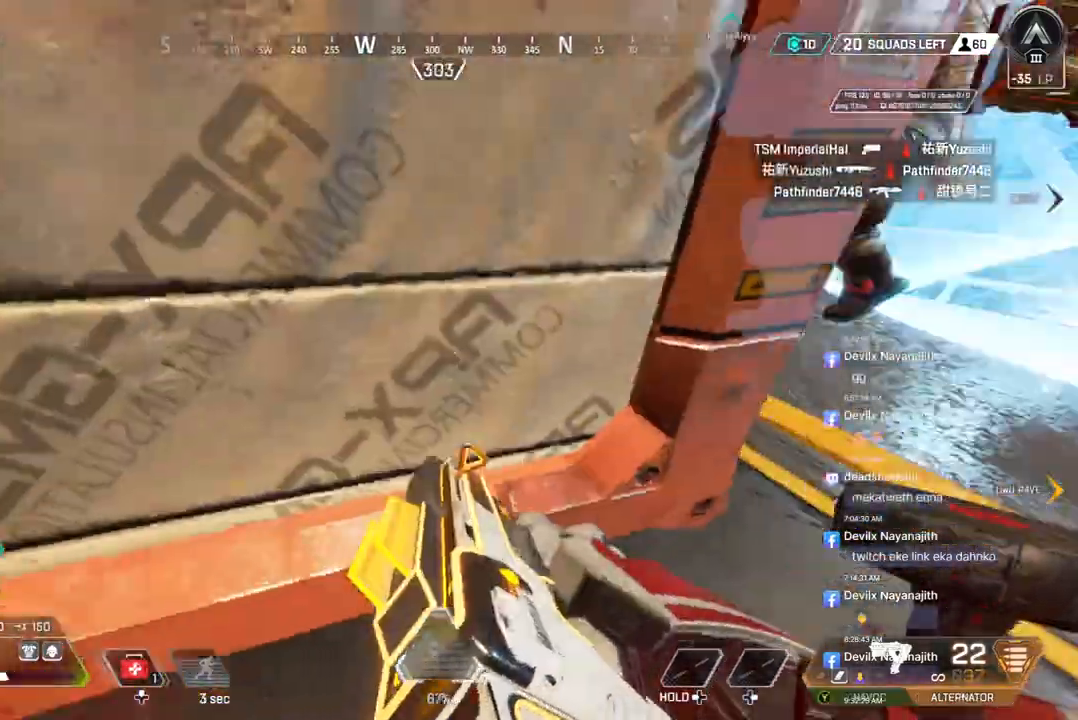
{"dt_ms": 500, "buttons": ["B"], "left_stick": "up", "right_stick": "center", "events": [[67, "left_stick", "center"], [133, "left_stick", "up"], [200, "right_stick", "up-right"], [267, "right_stick", "center"], [333, "right_stick", "up-right"], [500, "right_stick", "center"]]}
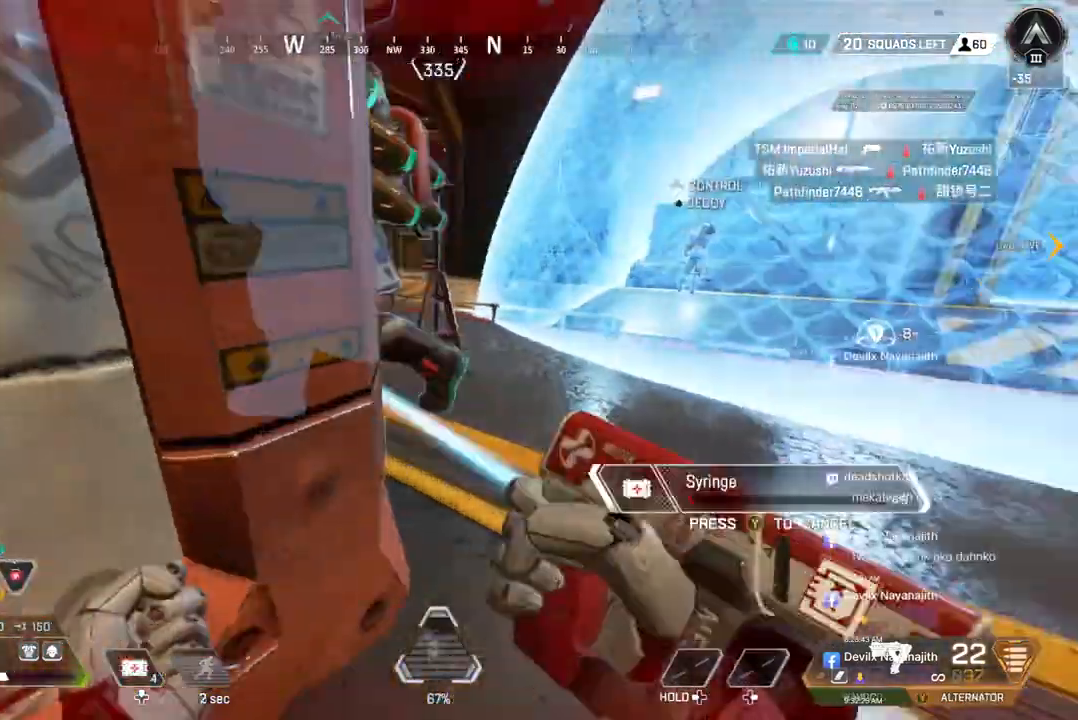
{"dt_ms": 500, "buttons": ["B"], "left_stick": "center", "right_stick": "center", "events": [[100, "right_stick", "up-left"], [133, "left_stick", "right"], [233, "left_stick", "center"], [267, "right_stick", "center"], [367, "left_stick", "right"], [433, "left_stick", "center"]]}
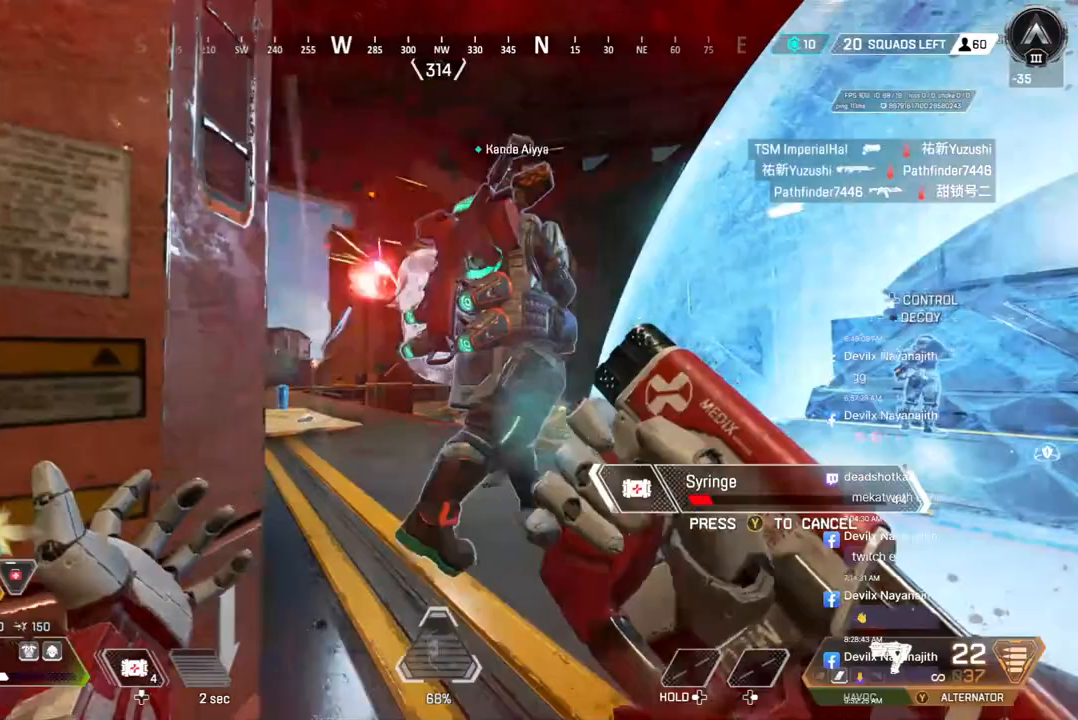
{"dt_ms": 500, "buttons": [], "left_stick": "left", "right_stick": "center", "events": [[33, "B", "up"], [33, "left_stick", "left"]]}
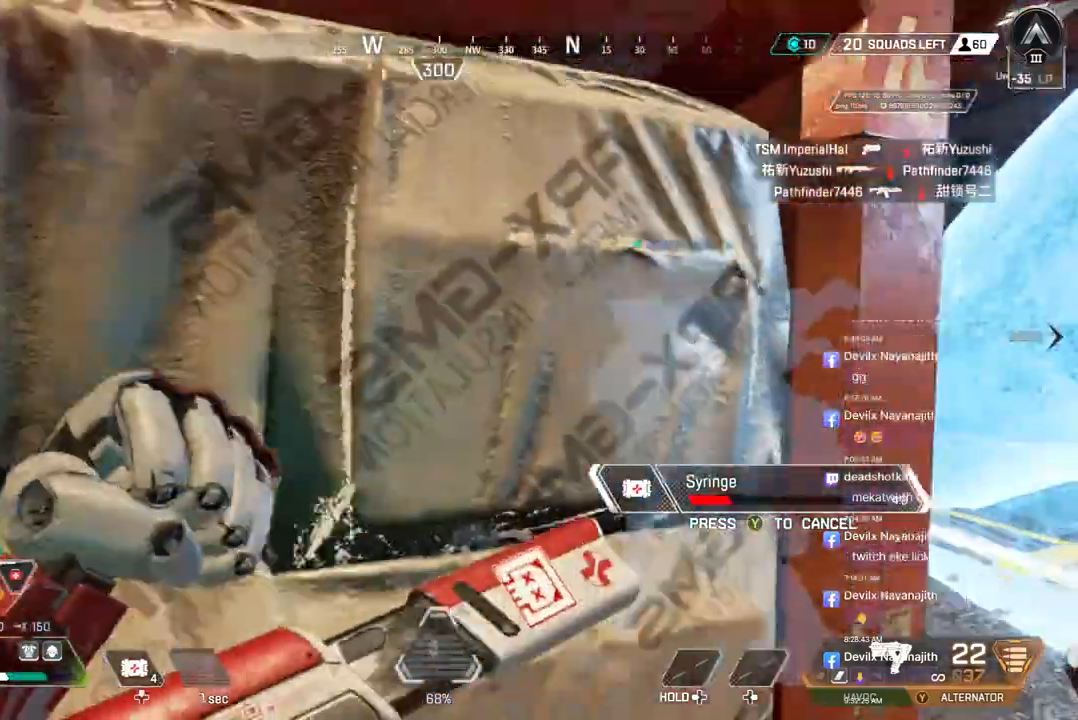
{"dt_ms": 500, "buttons": ["B"], "left_stick": "up", "right_stick": "center", "events": [[200, "B", "down"], [433, "left_stick", "right"], [500, "left_stick", "up"]]}
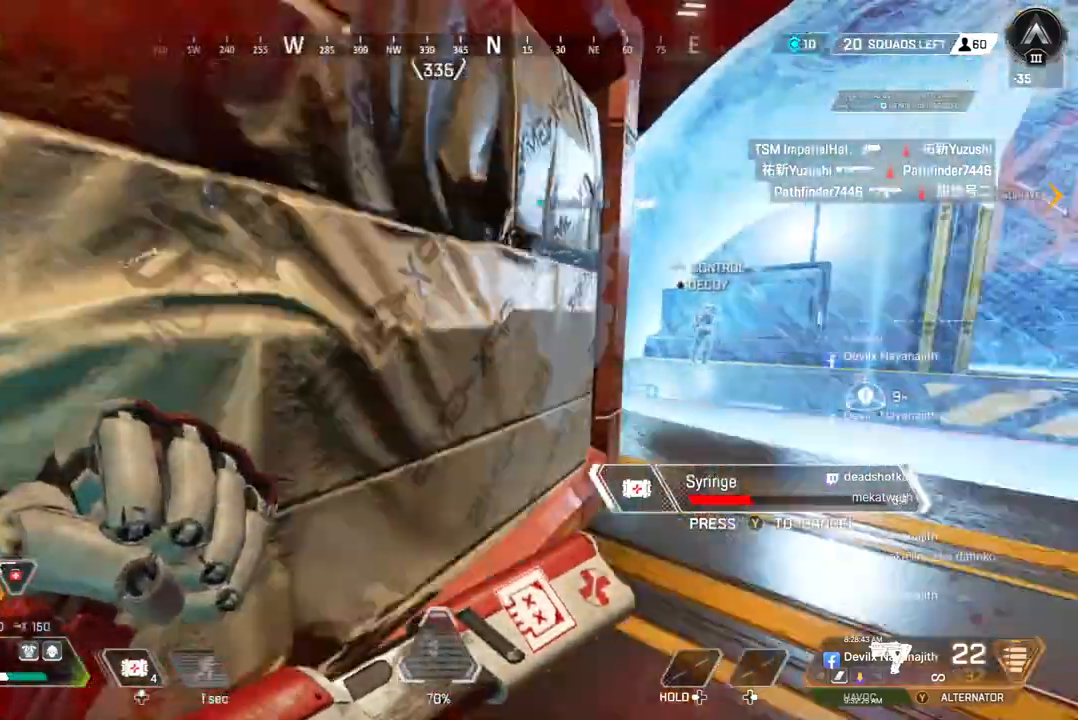
{"dt_ms": 500, "buttons": ["B"], "left_stick": "center", "right_stick": "center", "events": [[200, "left_stick", "left"], [400, "left_stick", "center"]]}